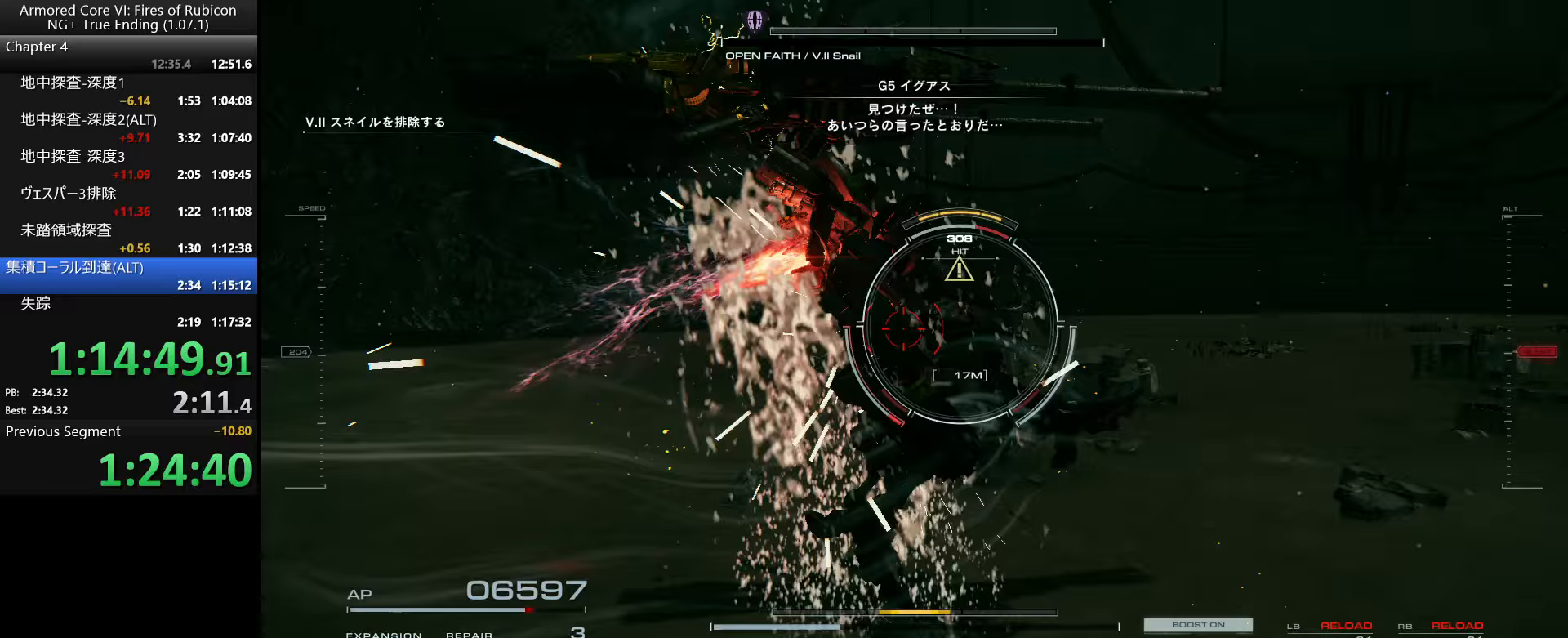
Gameplay with keyboard and mouse; each line is a JSON object with the keys and mouse buttons held at the frame after it. "events" lists presses ("down") and releases ("up") of ".", "/", "1", "2", "3", "4", "5", "6", "a", "alt_l", "alt_r", "b", "backslash", "c", "caps_lock", "comma", "ctrl_l", "ctrl_r", "d", "down", "e", "escape", "f", "f1", "f2", "f3", "f4", "f5", "f6", "g", "h", "i", "j", "k", "l", "lbracket", "left", "m", "n", "o", "p", "q", "quote", "r", "rbracket", "return", "right", "s", "semicolon", "shift_l", "shift_r", "space", "super_l", "super_r", "t", "tab", "tilde", "u", "up", "v", "w", "x", "y", "z", "mouse_left", "mouse_wheel", "mouse_right", "mouse_mb4" and "mouse_mb5" between this image and that frame as [ms after this image, input, new state], when the widget could be followed in between. "mouse_left", "mouse_wheel", "mouse_right", "mouse_mb4", "mouse_mb5" = the "left", "wheel", "right", "mb4", "mb5" buttons of the "mouse" list. No other keys are recorded. "wheel" means that the mouse wheel is clicked or scrolled. Not read: mouse_move.
{"keys": ["w"], "mouse": [], "events": [[267, "mouse_right", "down"], [367, "mouse_right", "up"]]}
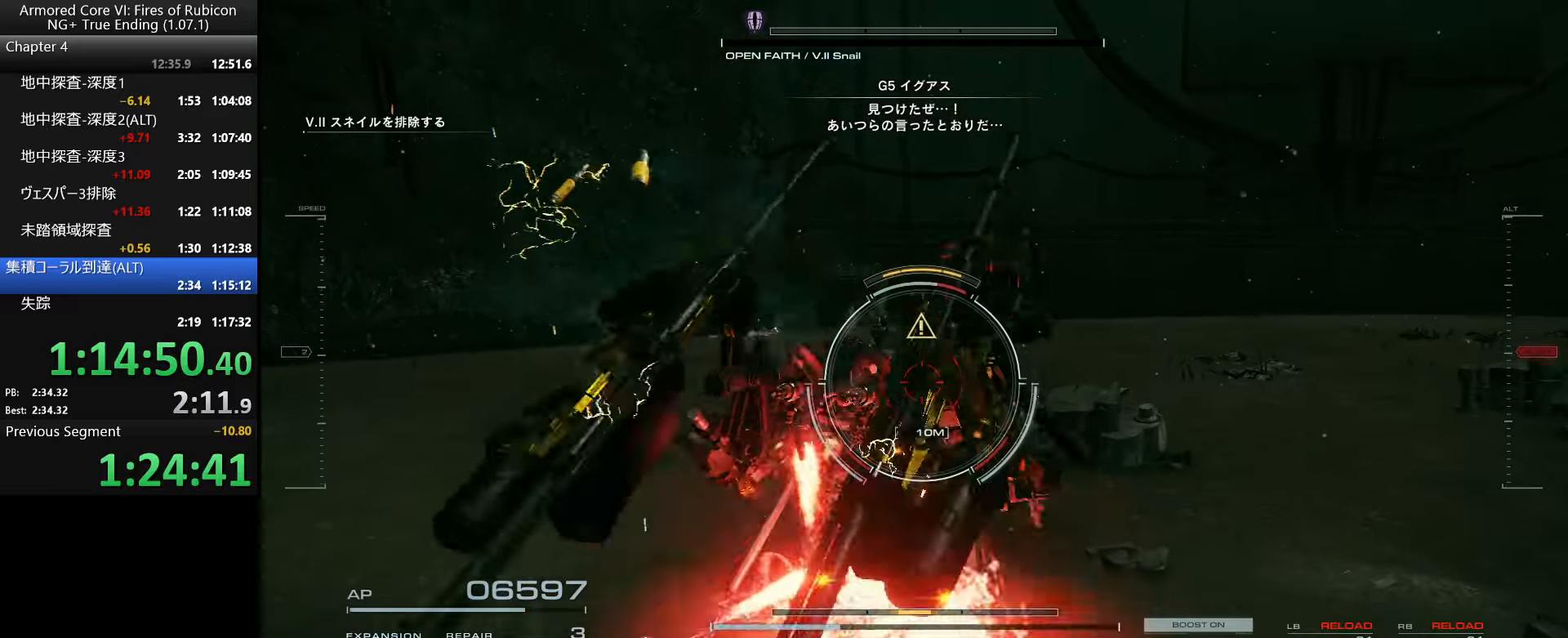
{"keys": [], "mouse": ["left"], "events": [[283, "mouse_left", "down"], [450, "w", "up"]]}
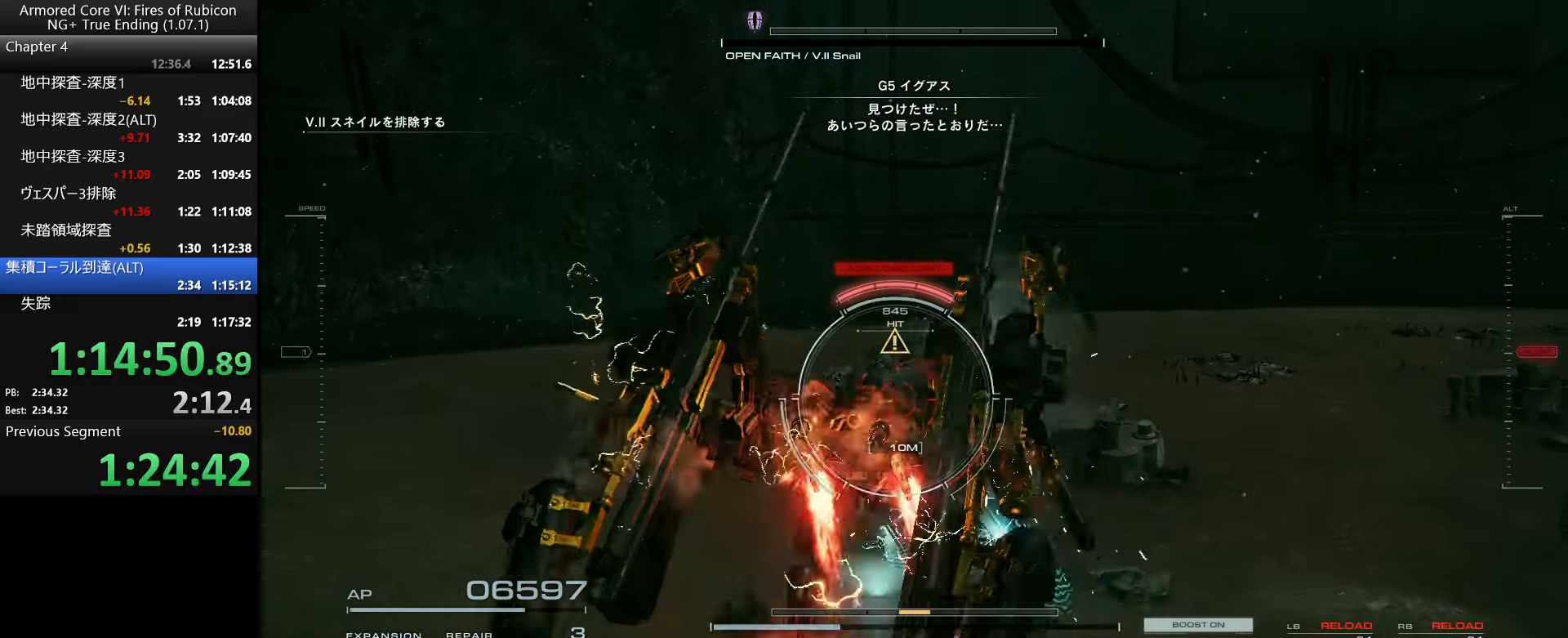
{"keys": ["w"], "mouse": ["left"], "events": [[350, "w", "down"]]}
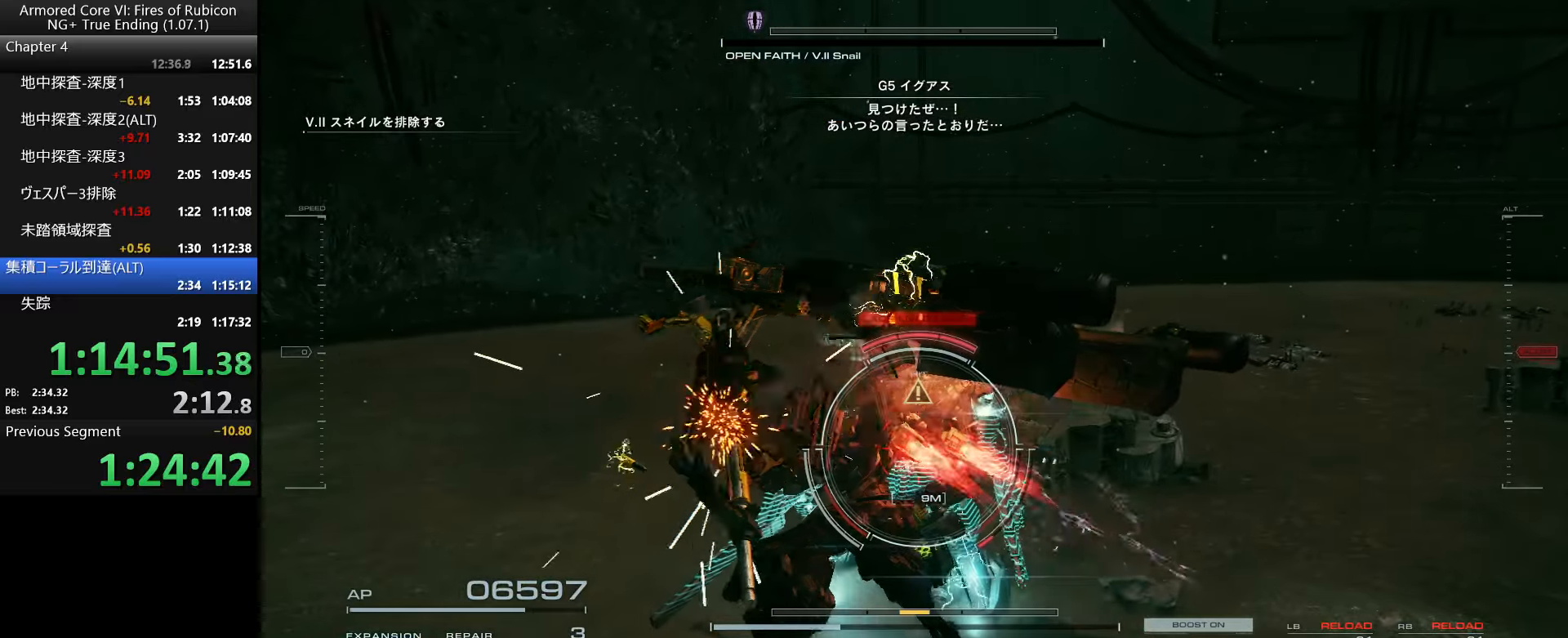
{"keys": ["w"], "mouse": ["left"], "events": []}
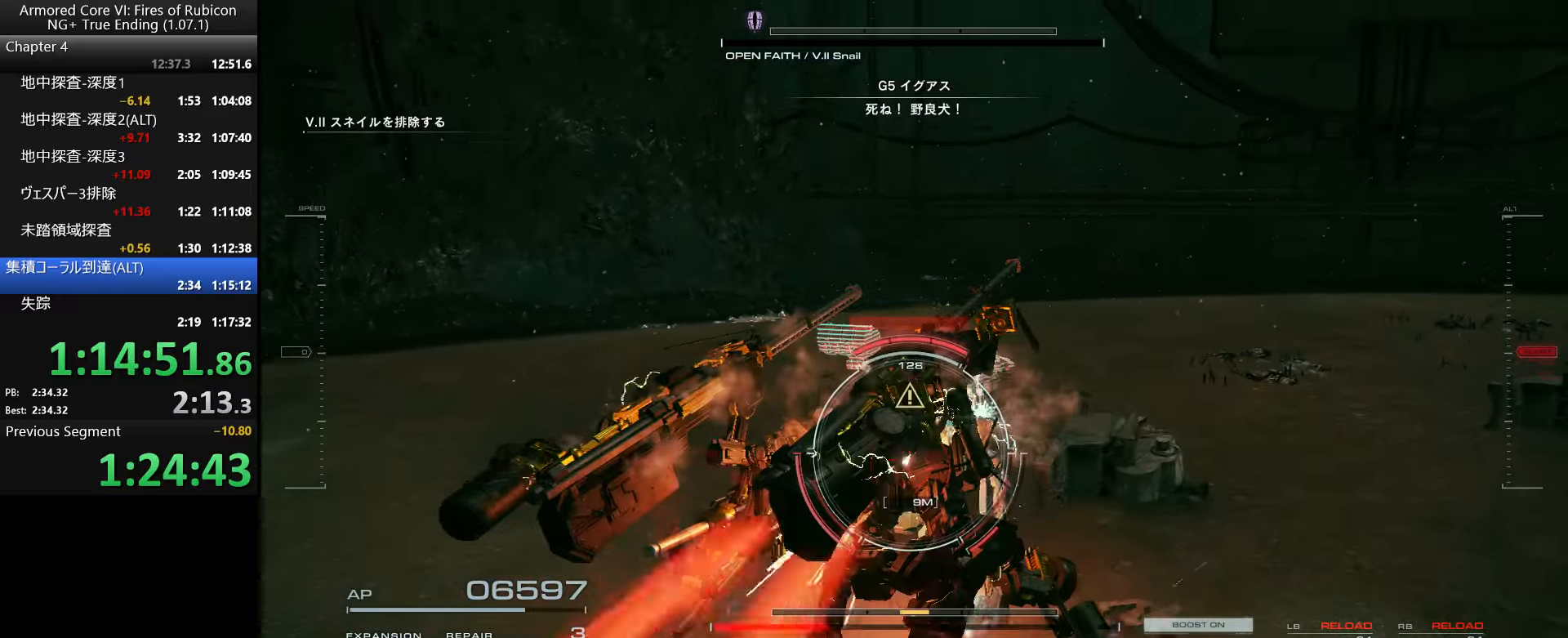
{"keys": ["w"], "mouse": [], "events": [[233, "mouse_left", "up"]]}
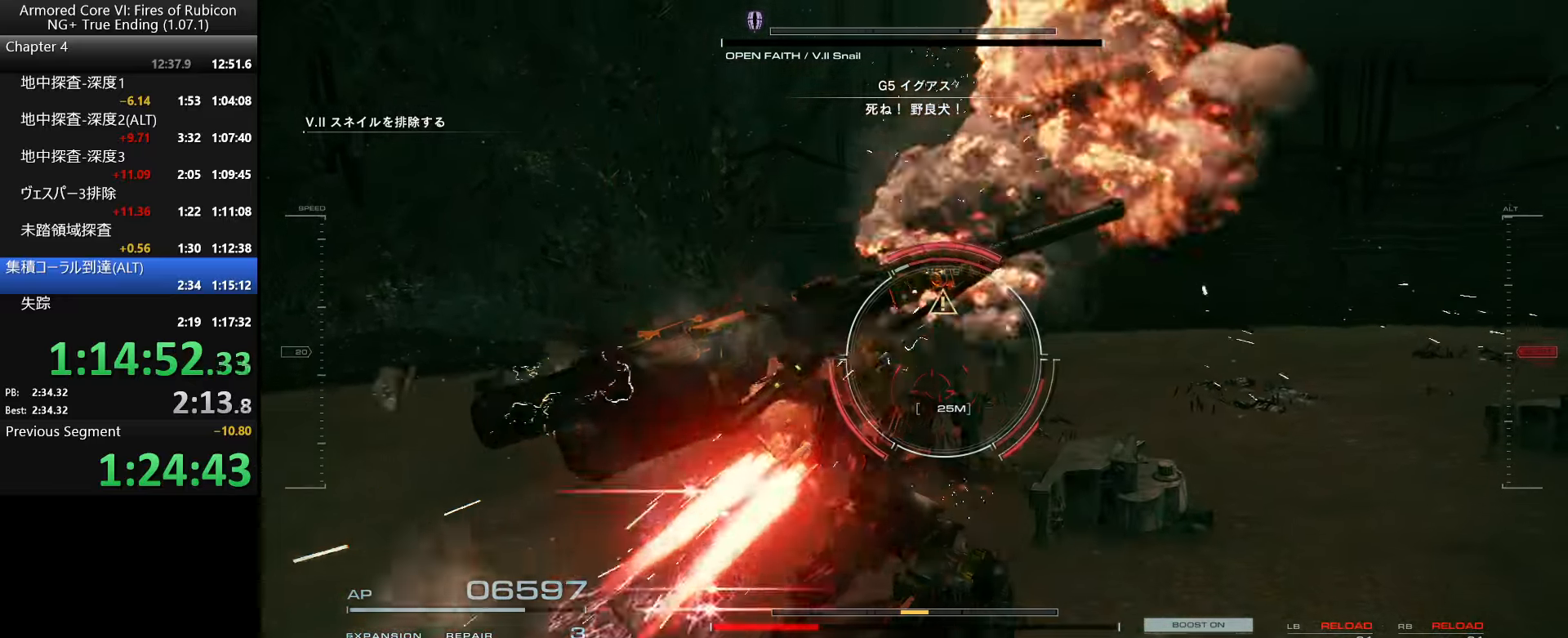
{"keys": ["w"], "mouse": [], "events": []}
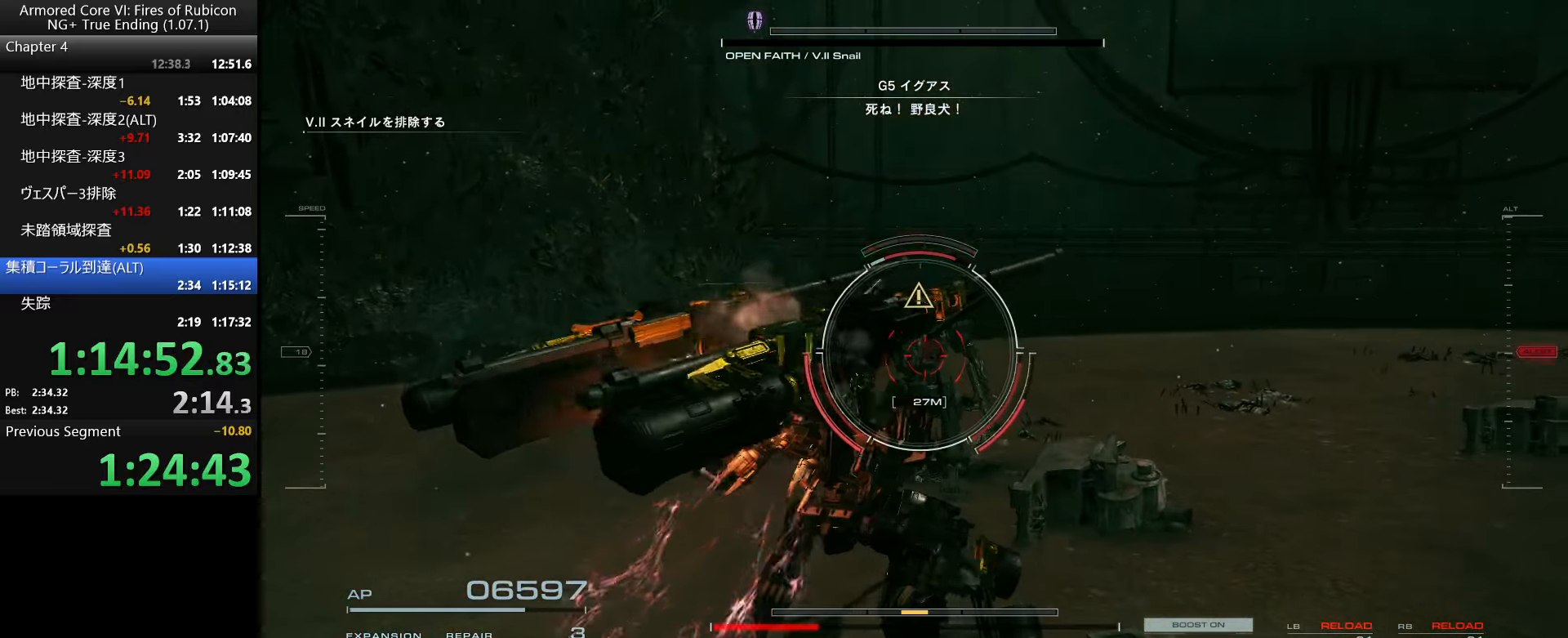
{"keys": ["w"], "mouse": [], "events": [[317, "e", "down"], [317, "q", "down"], [483, "e", "up"], [500, "q", "up"]]}
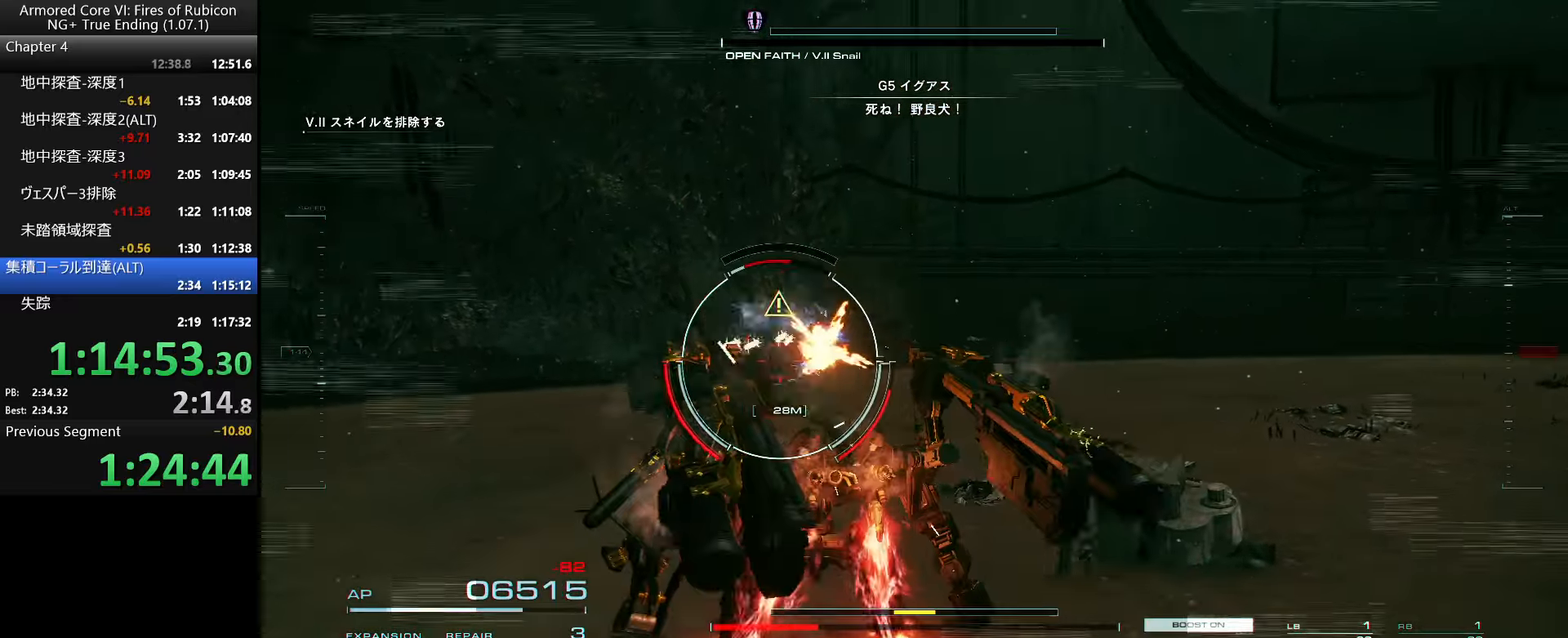
{"keys": ["a", "w"], "mouse": [], "events": [[50, "e", "down"], [67, "q", "down"], [83, "mouse_wheel", "down"], [150, "q", "up"], [183, "e", "up"], [217, "e", "down"], [233, "q", "down"], [267, "mouse_wheel", "up"], [300, "q", "up"], [333, "e", "up"], [400, "a", "down"]]}
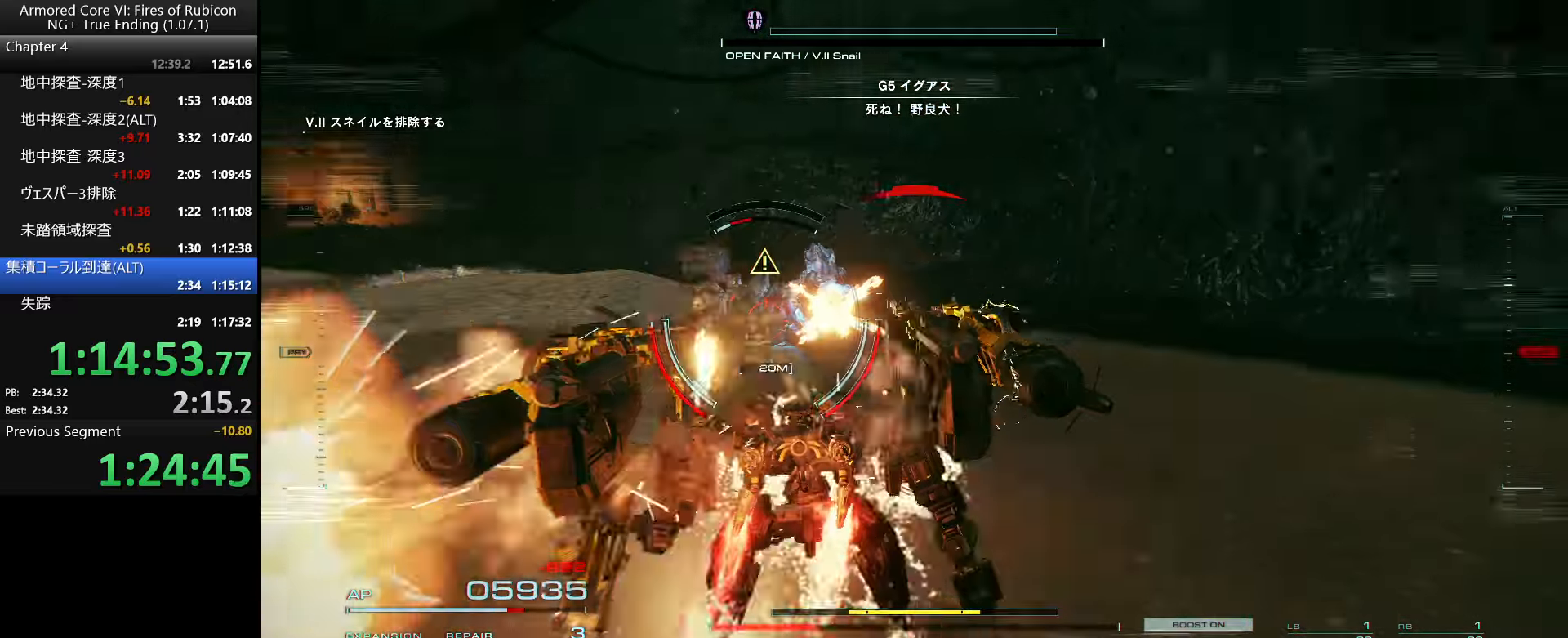
{"keys": ["w"], "mouse": [], "events": [[434, "a", "up"]]}
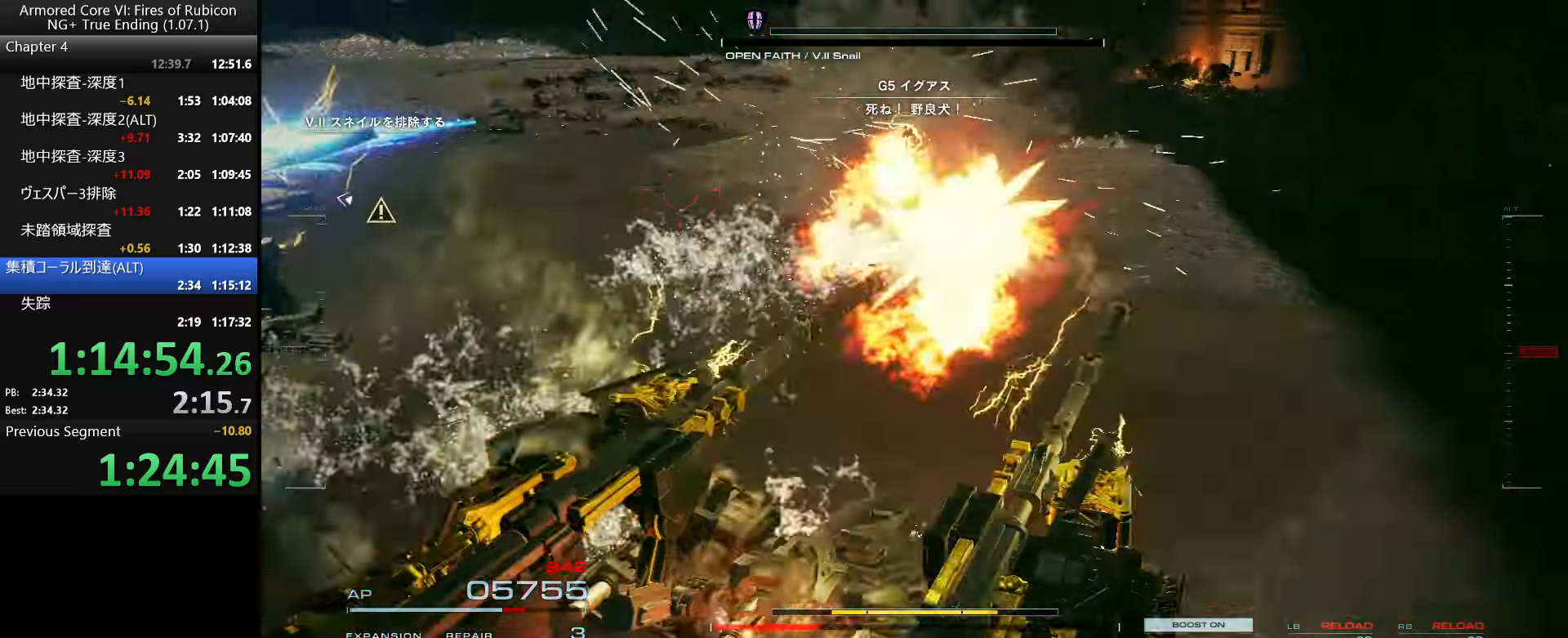
{"keys": ["w"], "mouse": ["right"], "events": [[250, "mouse_right", "down"], [350, "mouse_right", "up"], [434, "mouse_right", "down"]]}
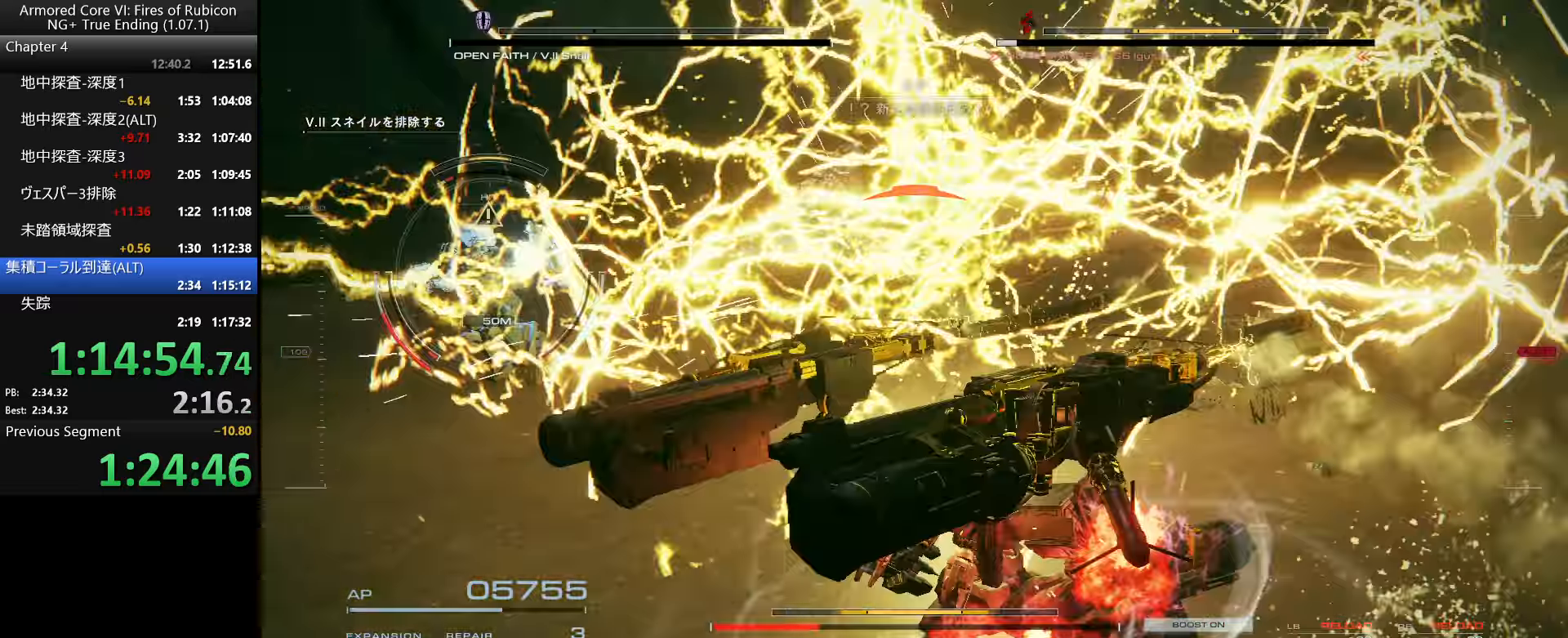
{"keys": ["ctrl_l", "w"], "mouse": [], "events": [[34, "mouse_right", "up"], [367, "mouse_wheel", "down"], [500, "ctrl_l", "down"], [500, "mouse_wheel", "up"]]}
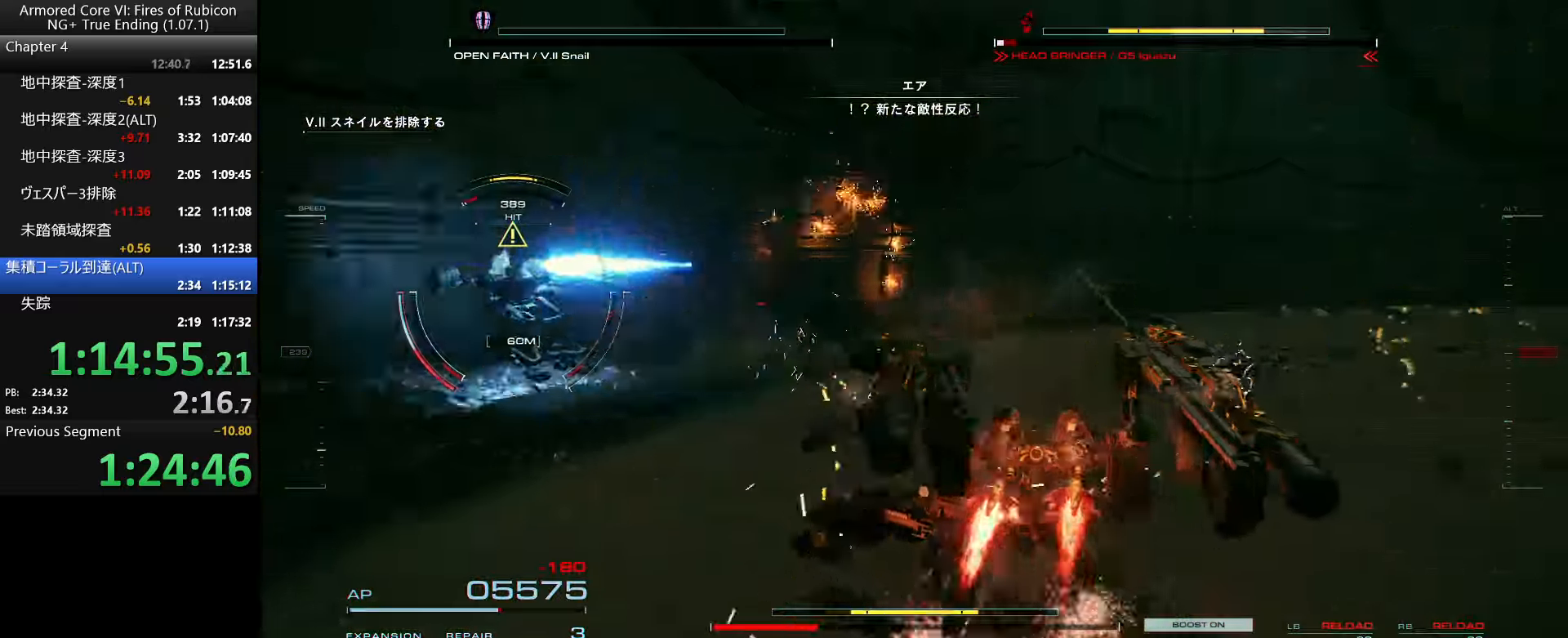
{"keys": ["ctrl_l", "w"], "mouse": [], "events": [[134, "ctrl_l", "up"], [467, "ctrl_l", "down"]]}
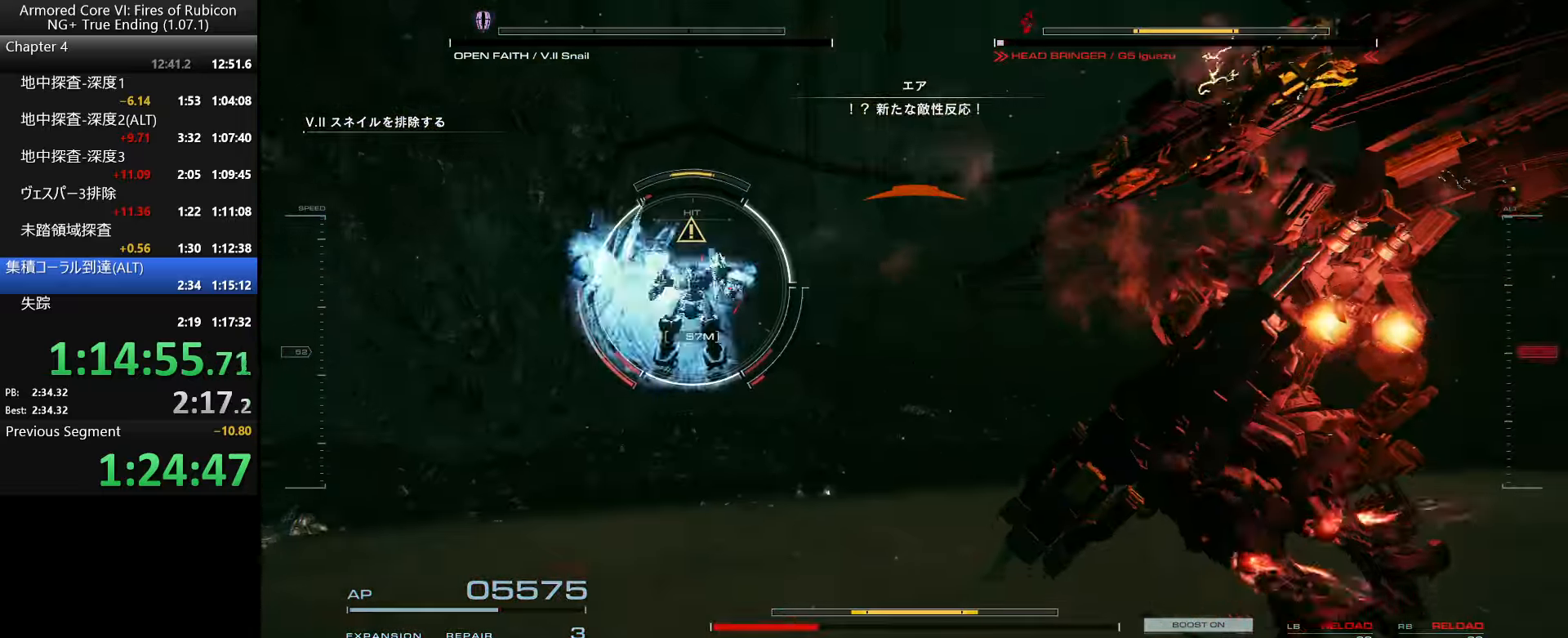
{"keys": [], "mouse": [], "events": [[100, "ctrl_l", "up"], [467, "w", "up"]]}
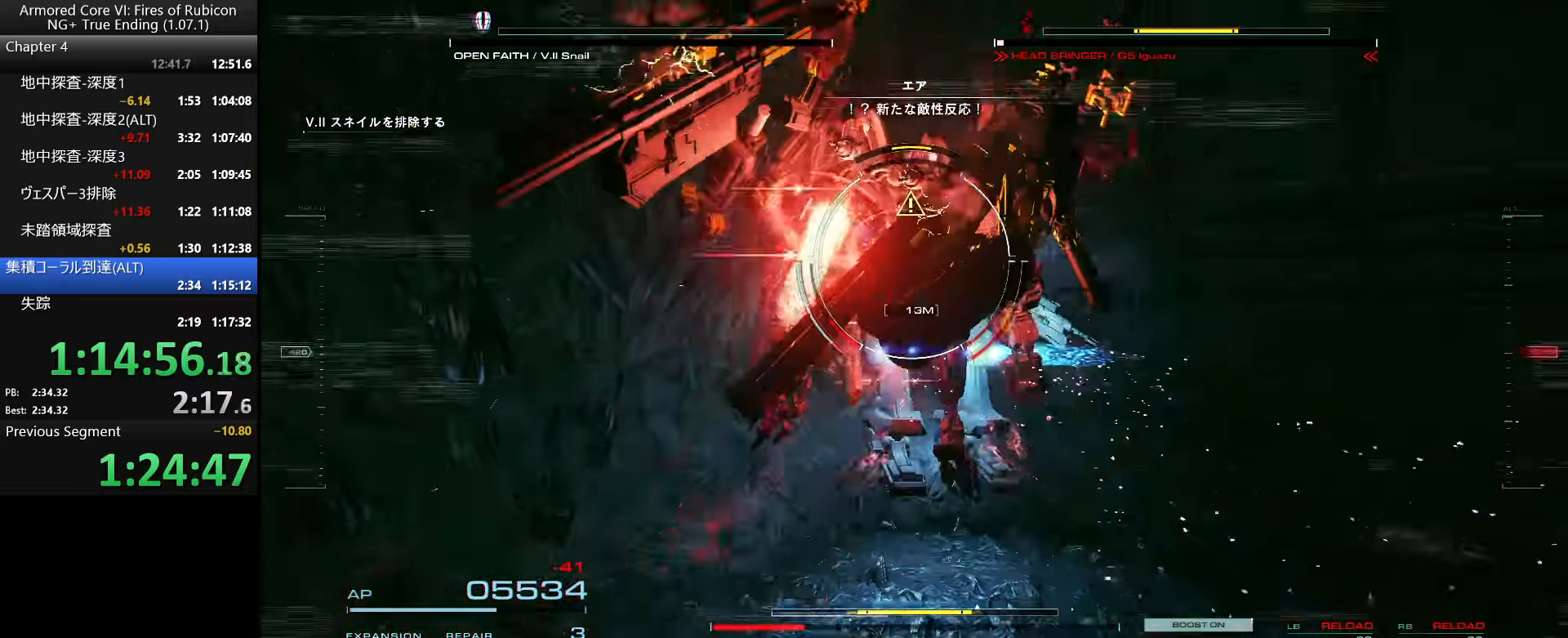
{"keys": [], "mouse": [], "events": []}
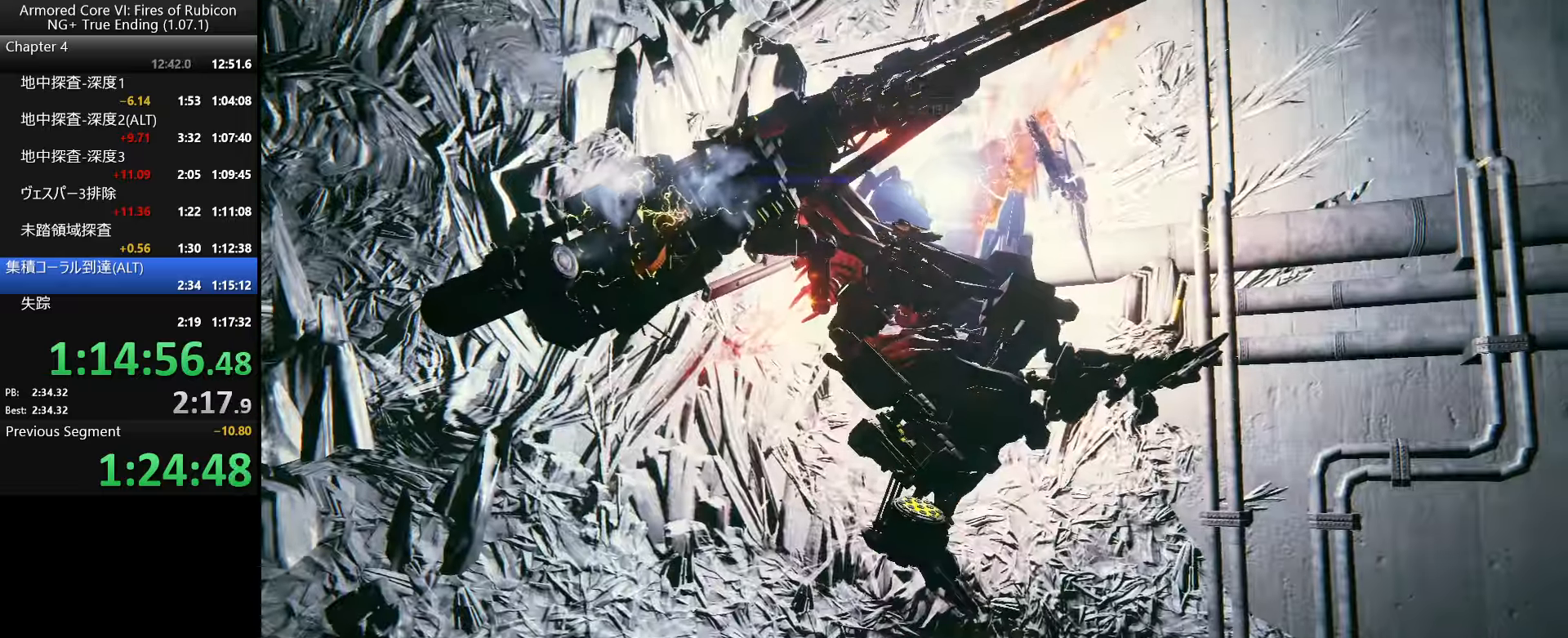
{"keys": ["s"], "mouse": [], "events": [[17, "mouse_wheel", "down"], [50, "s", "down"], [150, "mouse_wheel", "up"]]}
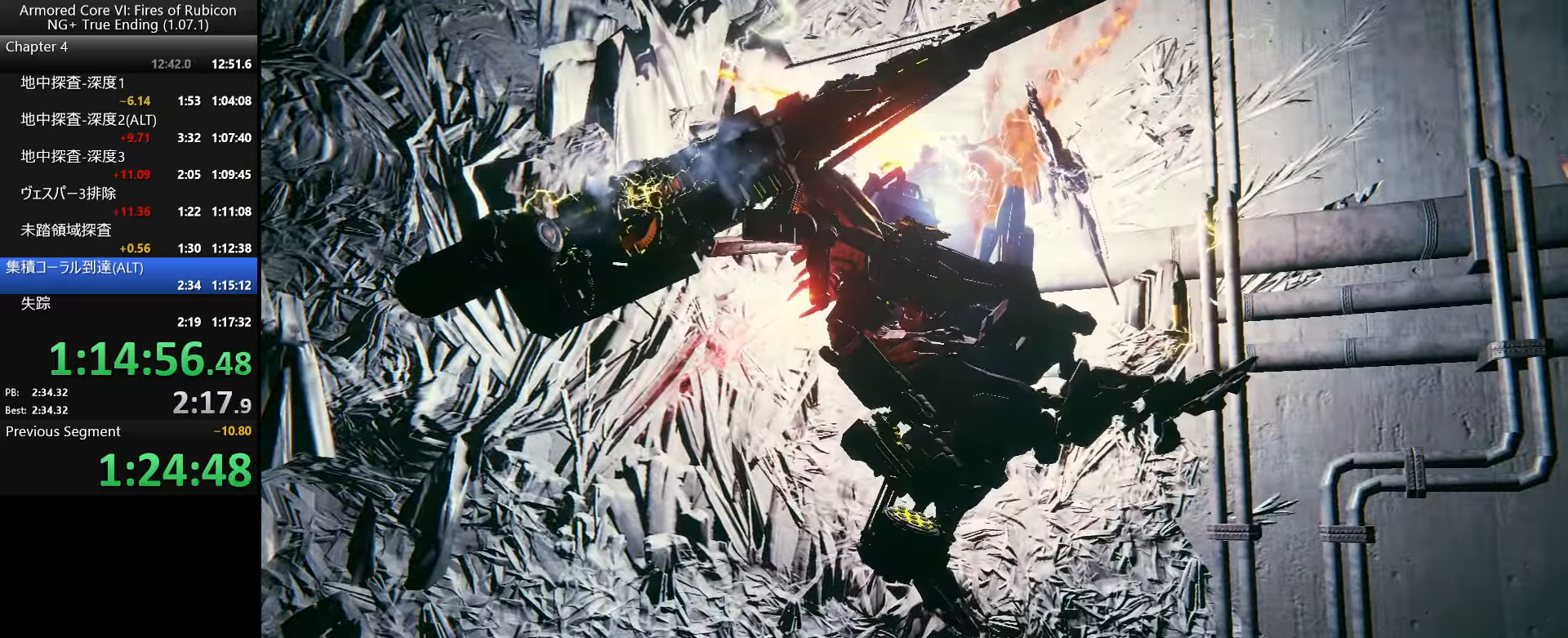
{"keys": ["s"], "mouse": [], "events": []}